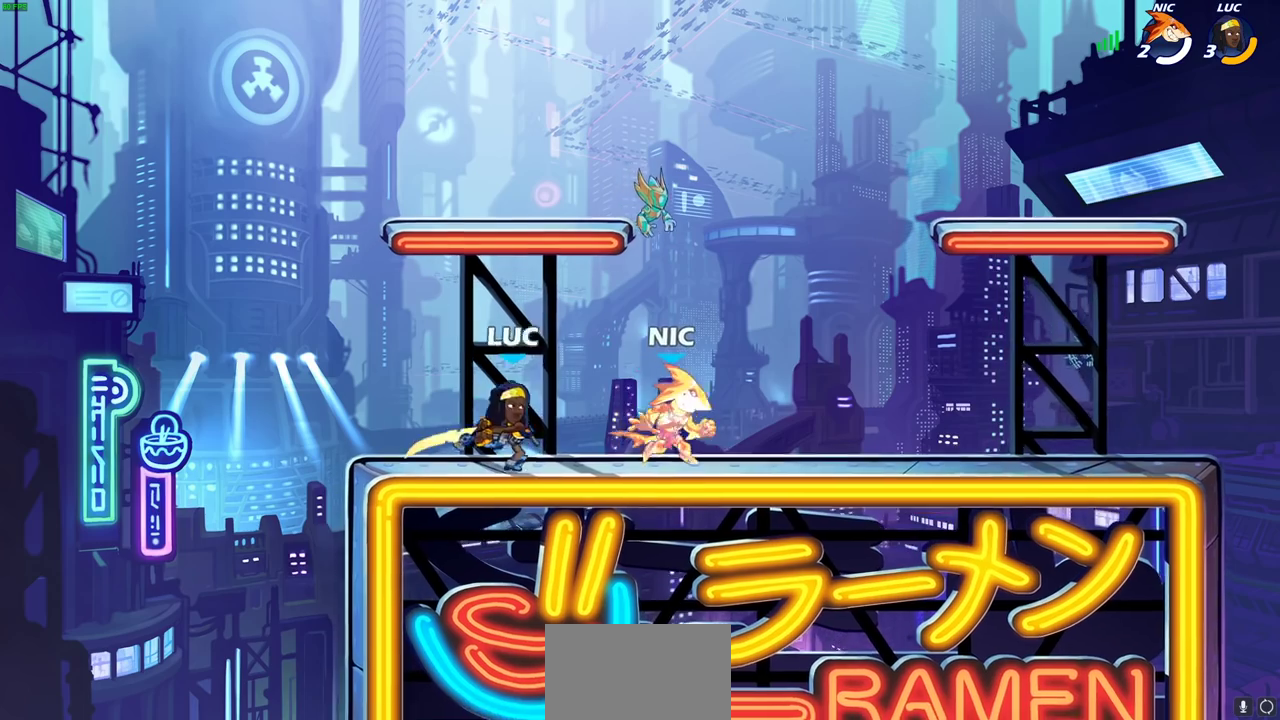
Gameplay with a controller (PlayStation layout); each line is a JSON object with the inputs held at the frame after it (dt_ms = milliseconds from this image to that frame). "events" lists button and stick changes between this image and that frame as [ms after this image, input, new state], when the widget could be followed in between.
{"dt_ms": 600, "buttons": [], "left_stick": "up-left", "right_stick": "center"}
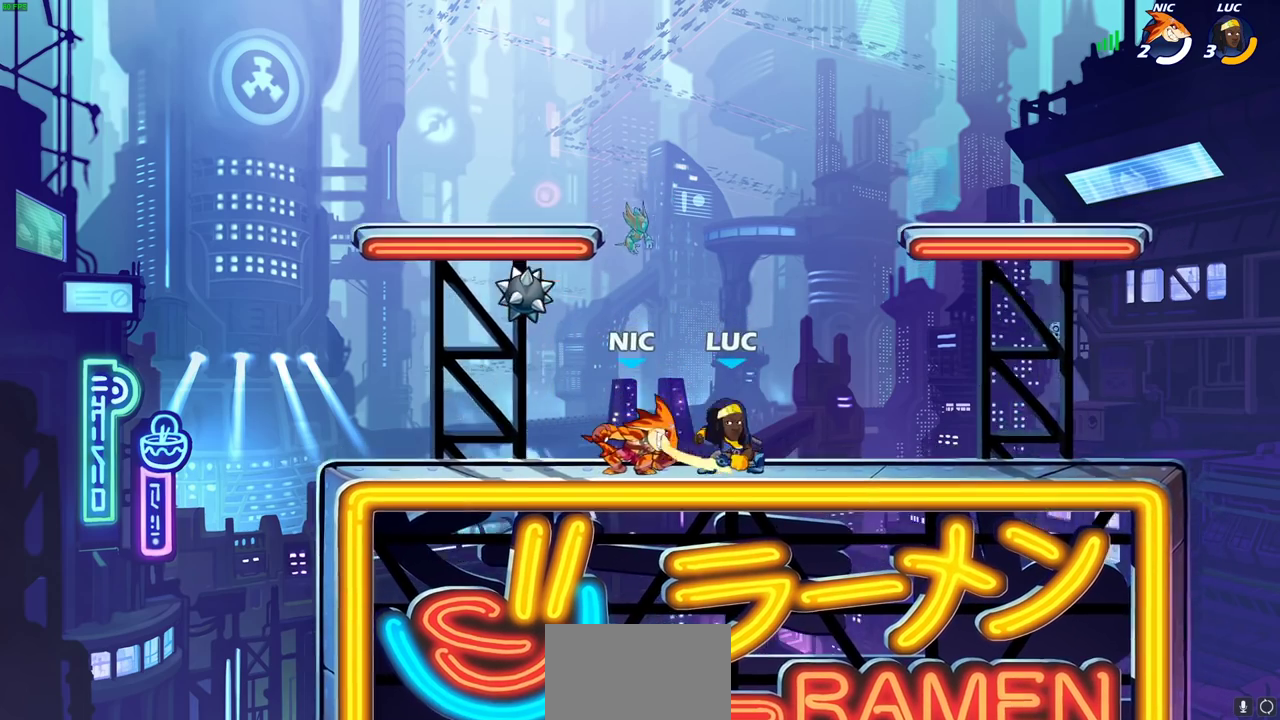
{"dt_ms": 300, "buttons": [], "left_stick": "center", "right_stick": "center", "events": [[17, "SQUARE", "down"], [17, "left_stick", "center"], [100, "SQUARE", "up"], [217, "SQUARE", "down"], [300, "SQUARE", "up"]]}
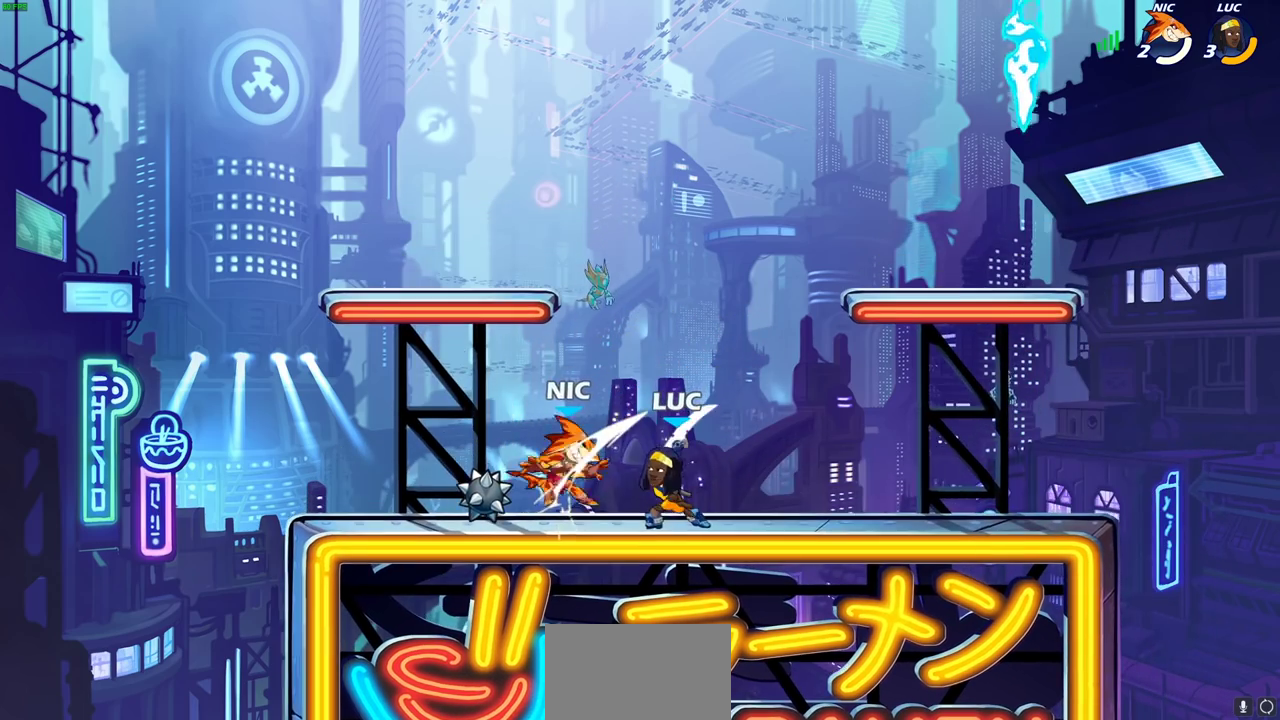
{"dt_ms": 300, "buttons": ["SQUARE"], "left_stick": "center", "right_stick": "center", "events": [[100, "SQUARE", "down"], [167, "SQUARE", "up"], [250, "SQUARE", "down"]]}
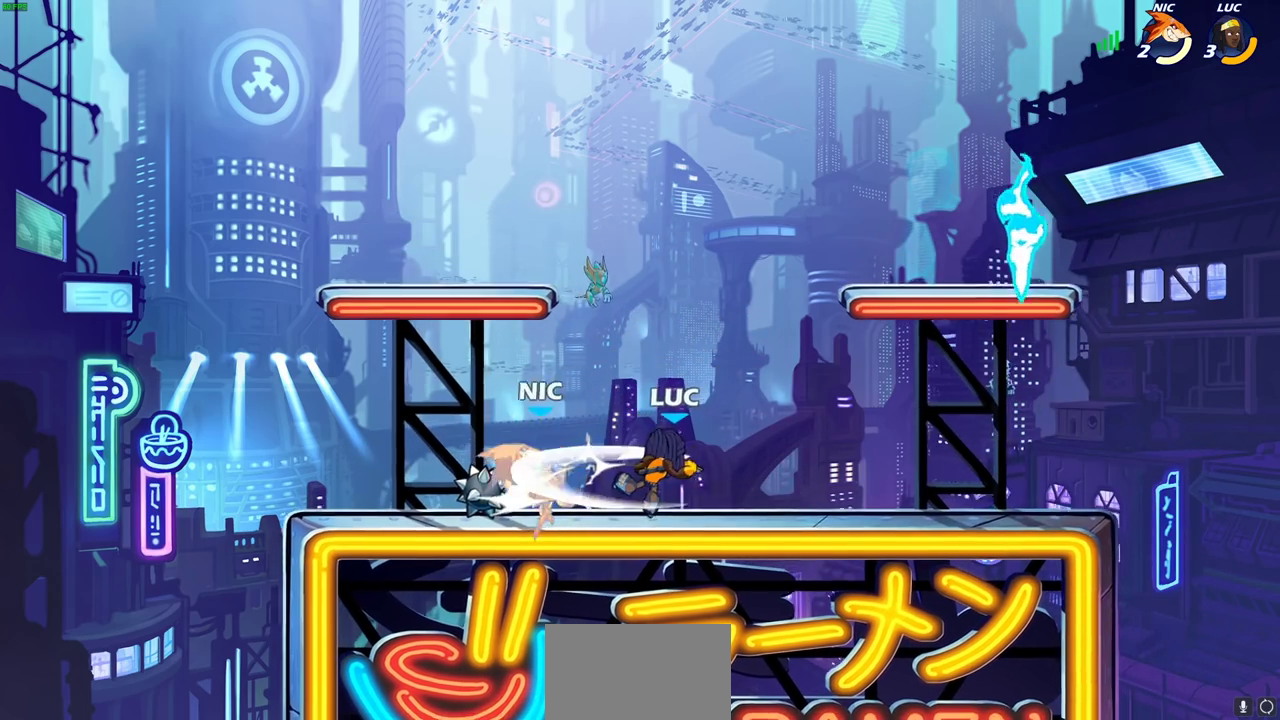
{"dt_ms": 600, "buttons": [], "left_stick": "center", "right_stick": "center", "events": [[50, "SQUARE", "up"], [117, "left_stick", "down-left"], [183, "R2", "down"], [200, "SQUARE", "down"], [250, "left_stick", "down"], [317, "R2", "up"], [317, "SQUARE", "up"], [317, "left_stick", "center"]]}
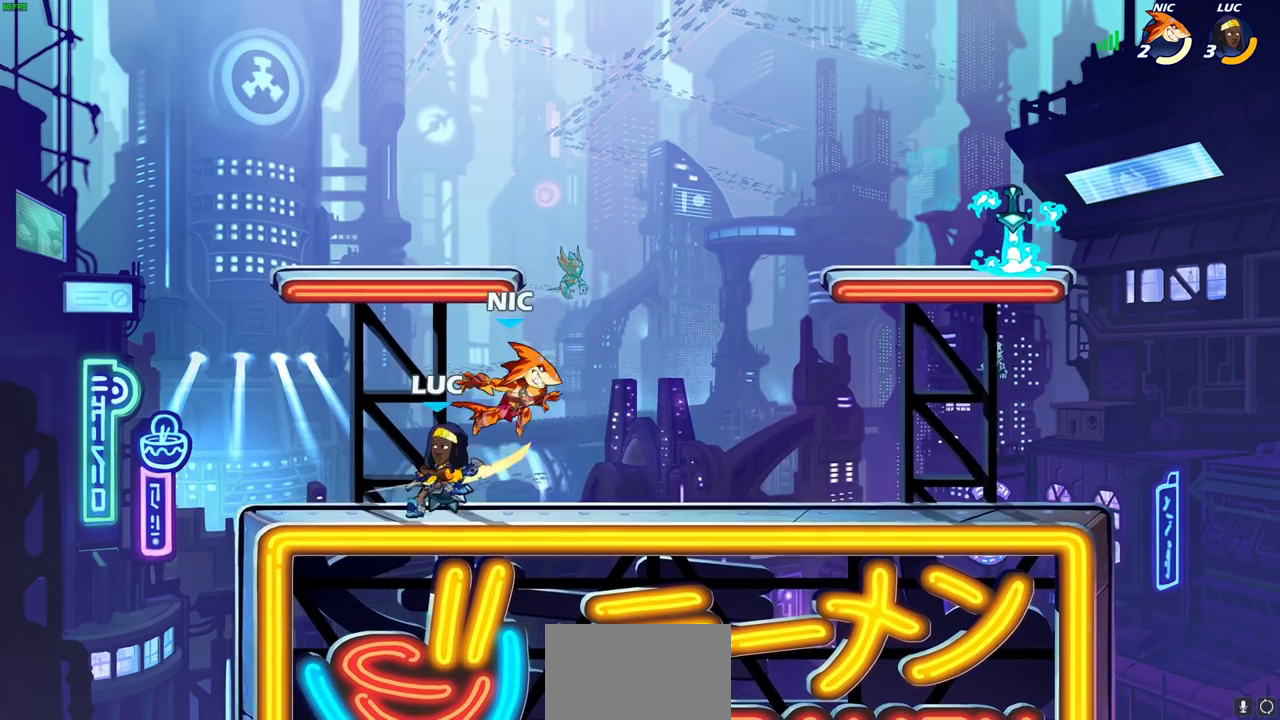
{"dt_ms": 600, "buttons": [], "left_stick": "right", "right_stick": "center", "events": [[83, "left_stick", "right"], [317, "R2", "down"], [500, "R2", "up"]]}
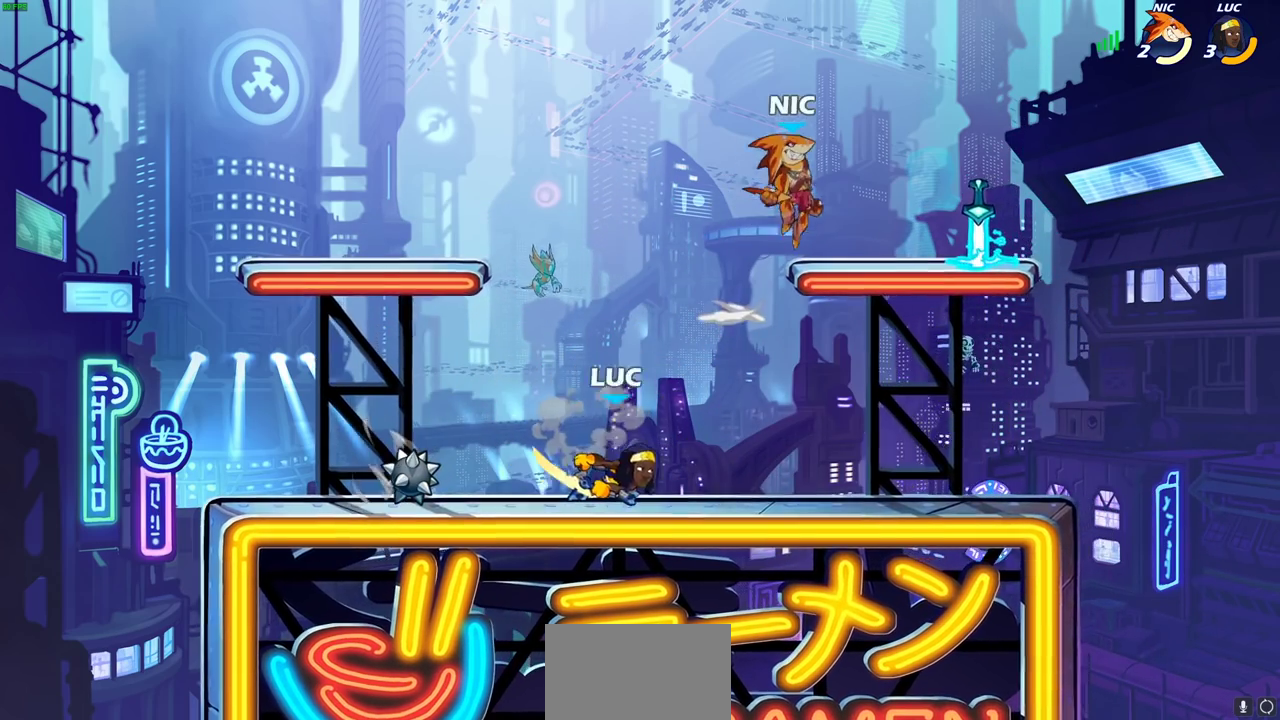
{"dt_ms": 500, "buttons": [], "left_stick": "center", "right_stick": "center", "events": [[117, "CIRCLE", "down"], [133, "left_stick", "center"], [200, "CIRCLE", "up"]]}
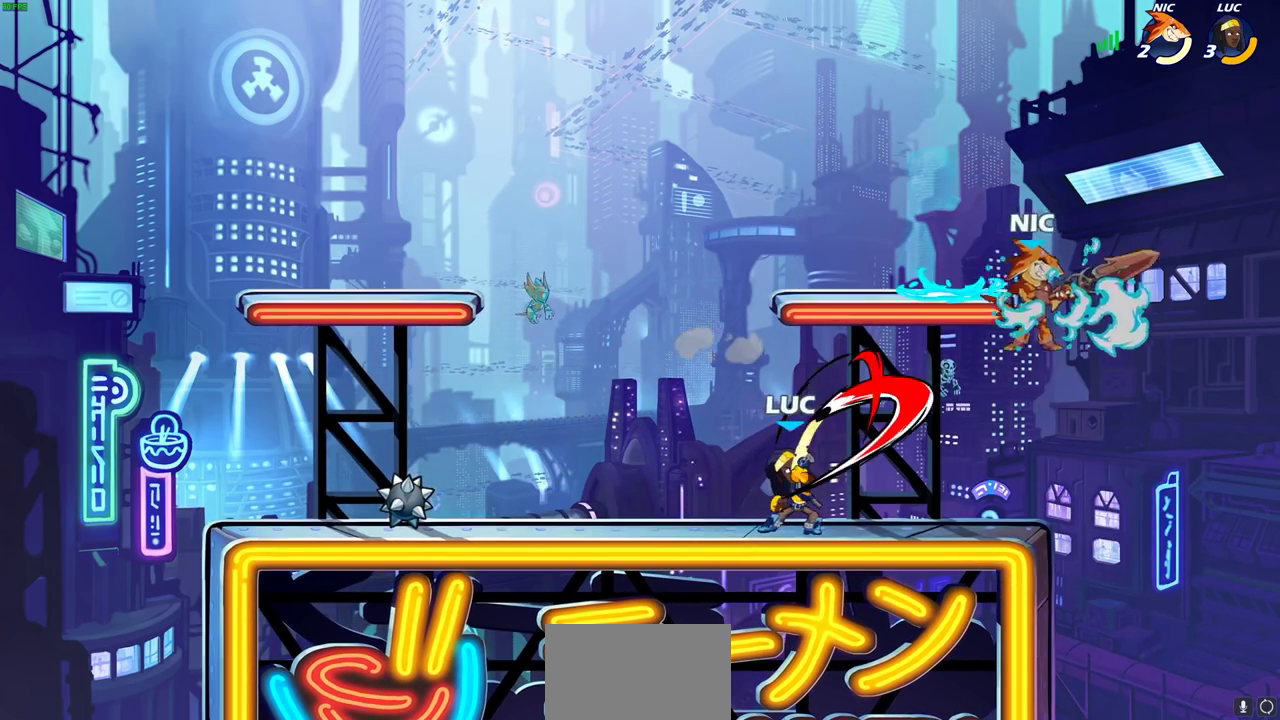
{"dt_ms": 400, "buttons": [], "left_stick": "center", "right_stick": "center", "events": []}
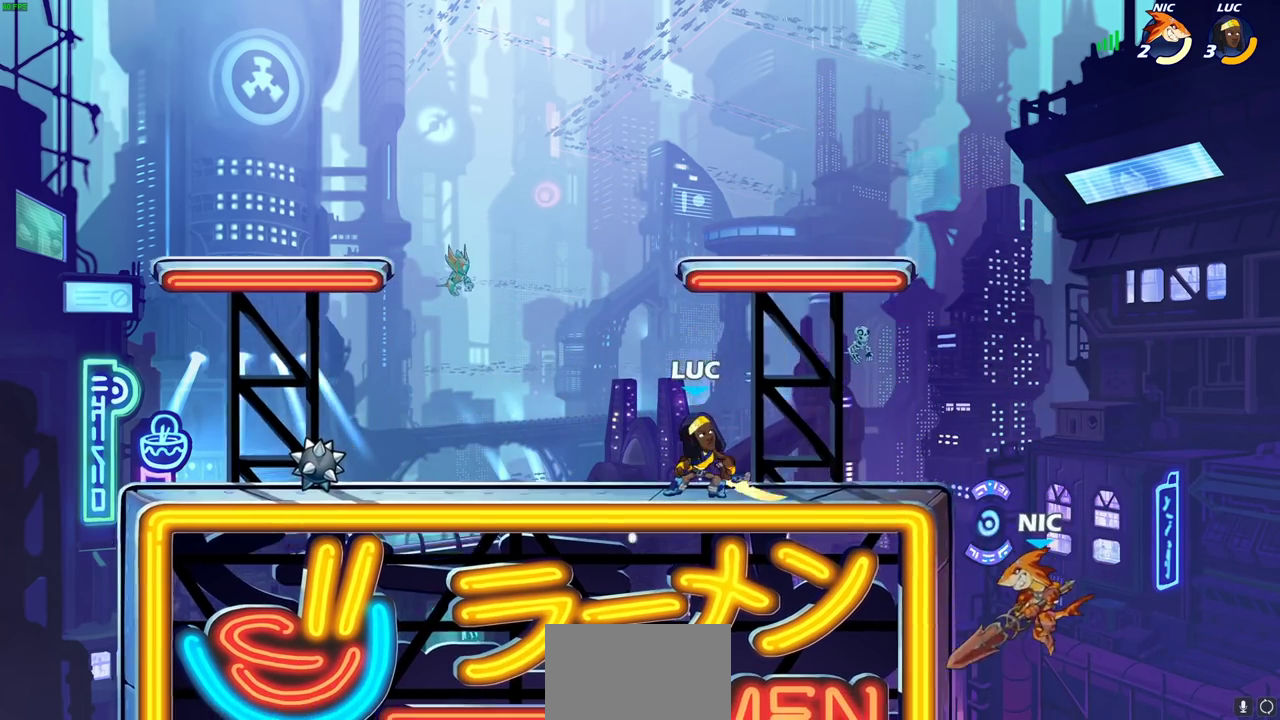
{"dt_ms": 700, "buttons": [], "left_stick": "left", "right_stick": "center", "events": [[217, "left_stick", "right"], [250, "R2", "down"], [283, "SQUARE", "down"], [383, "SQUARE", "up"], [400, "R2", "up"], [600, "left_stick", "center"], [683, "left_stick", "left"]]}
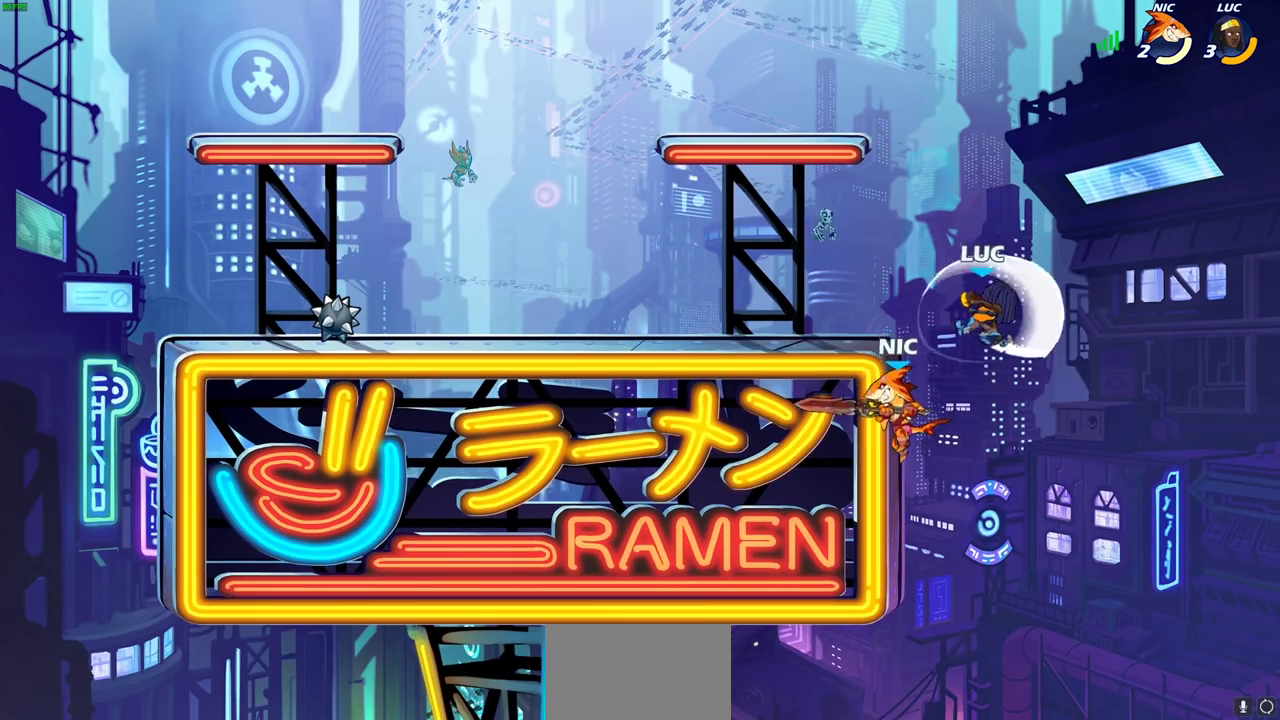
{"dt_ms": 400, "buttons": ["CIRCLE"], "left_stick": "left", "right_stick": "center", "events": [[333, "CIRCLE", "down"]]}
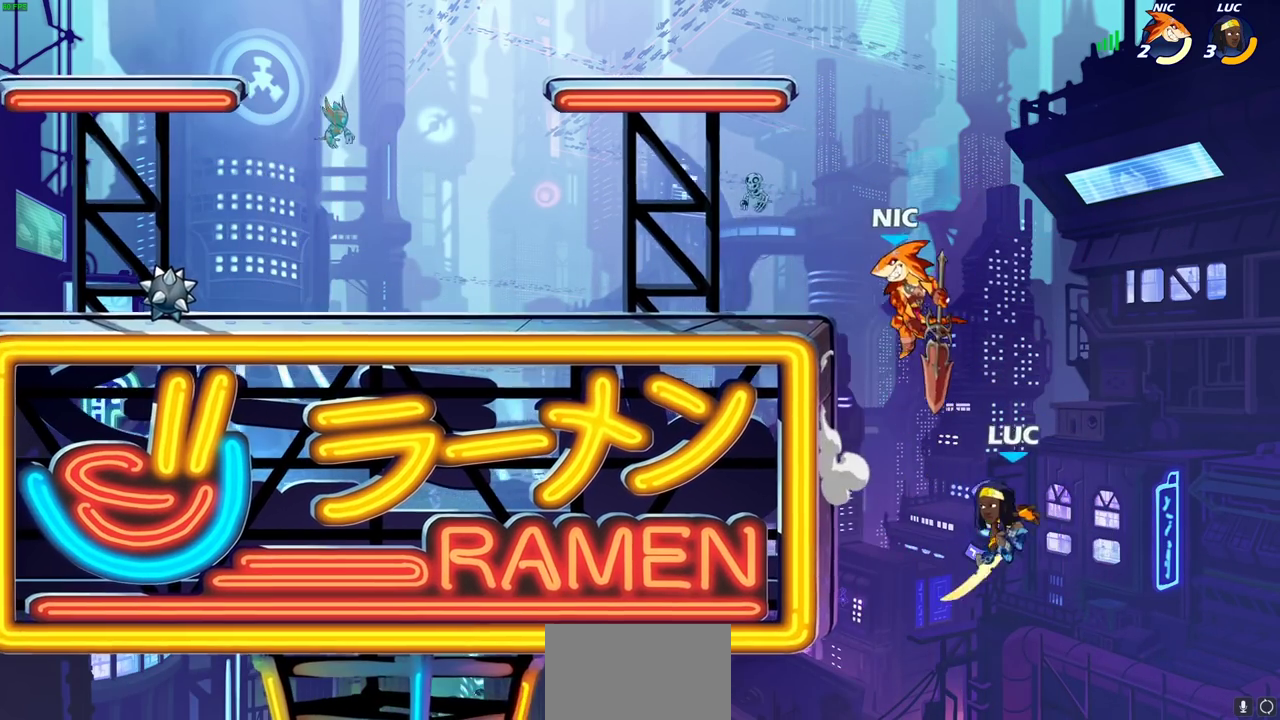
{"dt_ms": 700, "buttons": ["SQUARE"], "left_stick": "left", "right_stick": "center", "events": [[83, "CIRCLE", "up"], [667, "SQUARE", "down"]]}
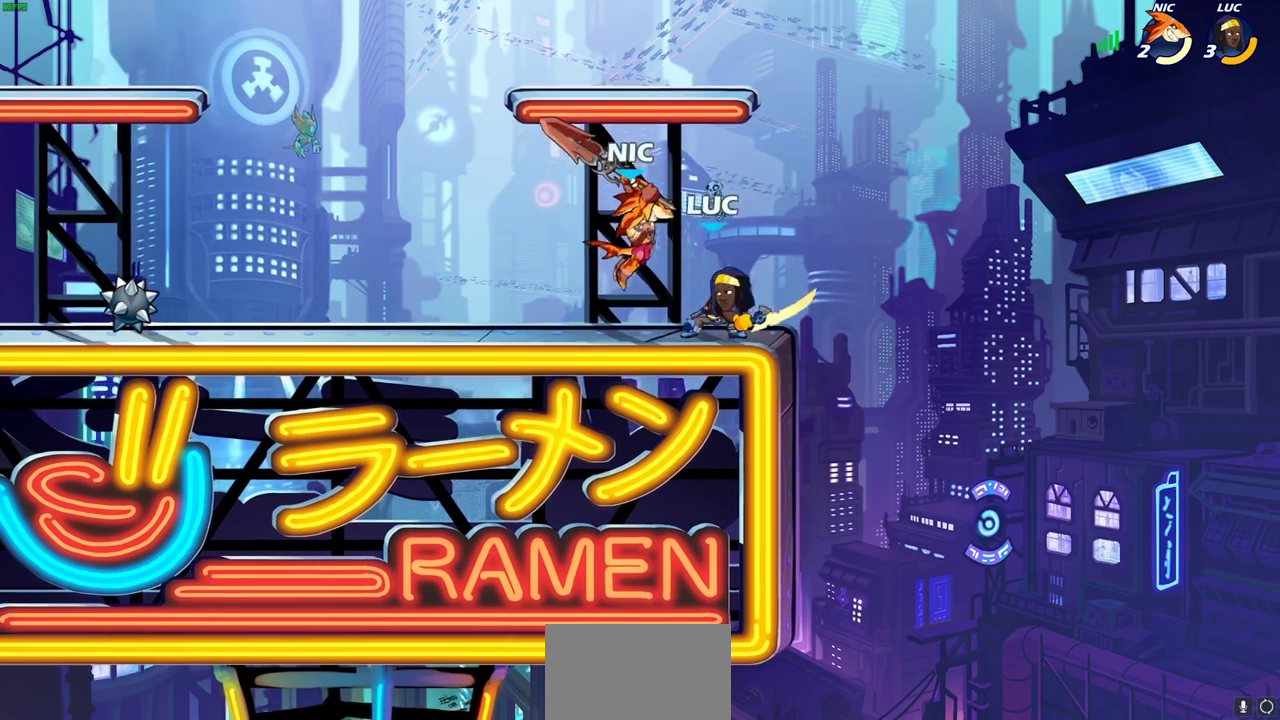
{"dt_ms": 300, "buttons": [], "left_stick": "center", "right_stick": "center", "events": [[33, "SQUARE", "up"], [150, "SQUARE", "down"], [167, "left_stick", "center"], [250, "SQUARE", "up"]]}
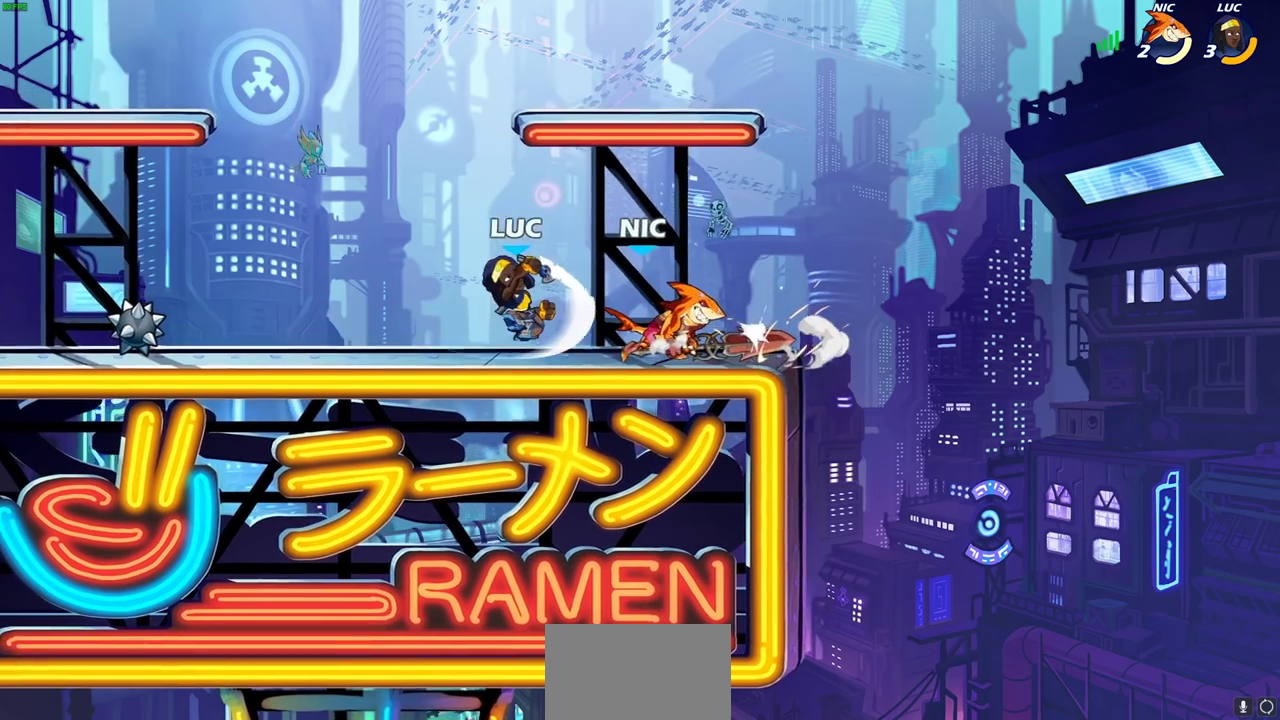
{"dt_ms": 300, "buttons": [], "left_stick": "center", "right_stick": "center", "events": []}
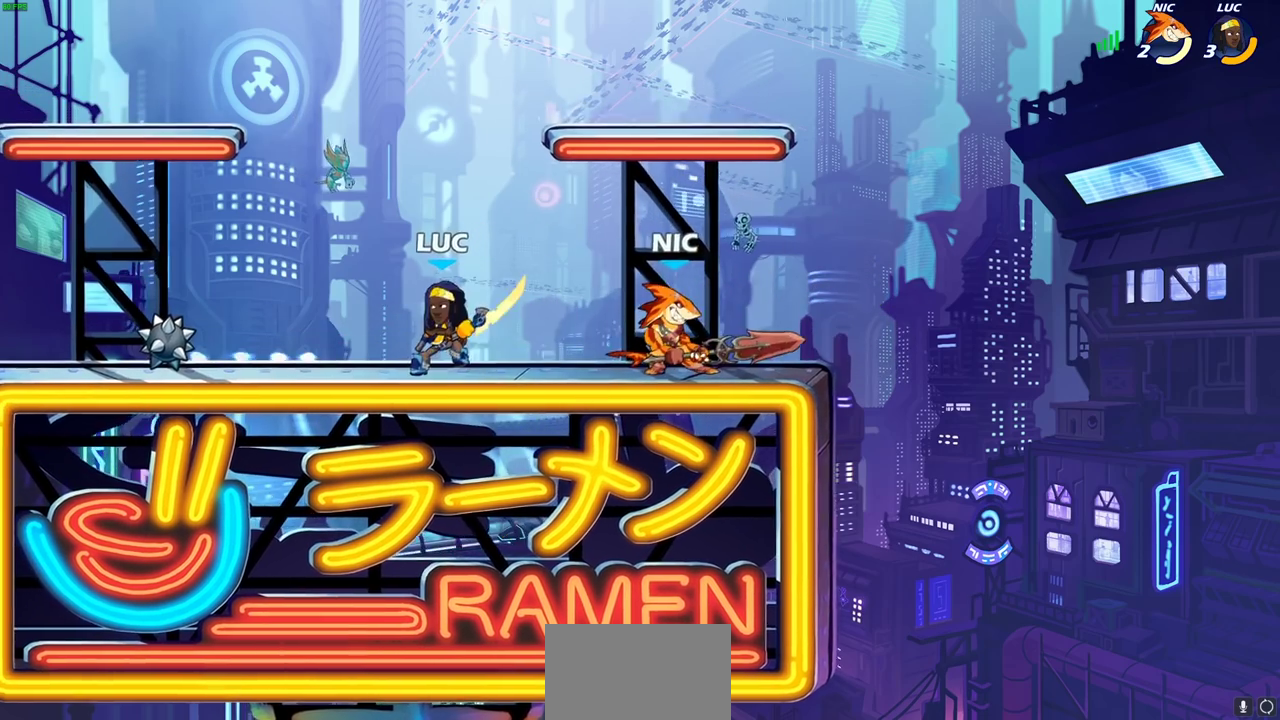
{"dt_ms": 600, "buttons": ["SQUARE"], "left_stick": "center", "right_stick": "center", "events": [[50, "left_stick", "right"], [167, "SQUARE", "down"], [200, "left_stick", "center"], [250, "SQUARE", "up"], [367, "SQUARE", "down"], [450, "SQUARE", "up"], [533, "SQUARE", "down"]]}
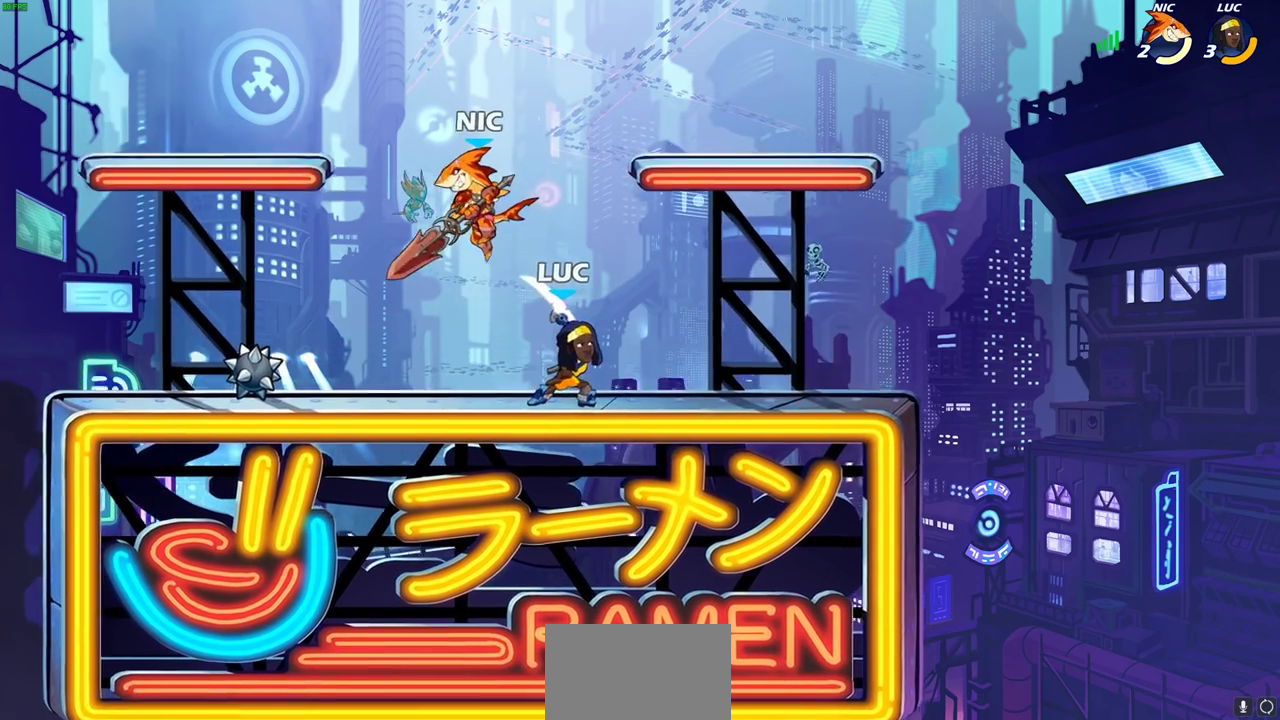
{"dt_ms": 600, "buttons": [], "left_stick": "center", "right_stick": "center", "events": [[17, "SQUARE", "up"], [300, "left_stick", "left"], [350, "SQUARE", "down"], [433, "SQUARE", "up"], [533, "left_stick", "center"]]}
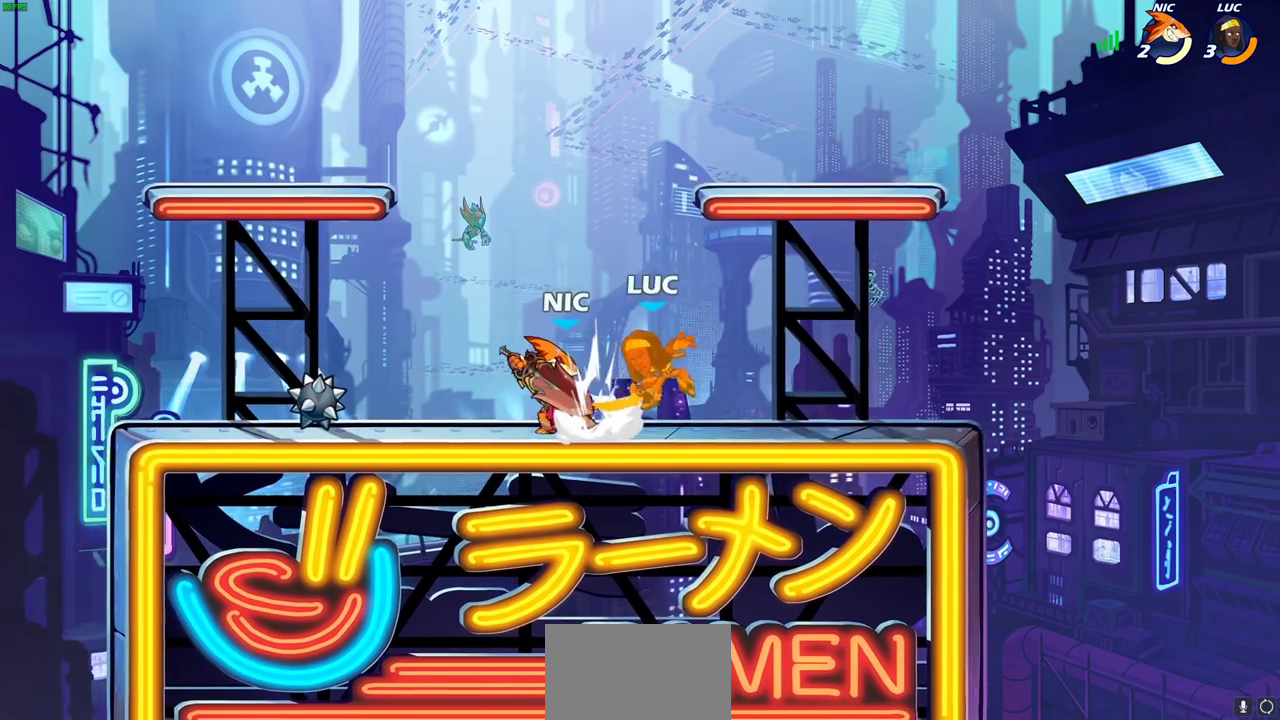
{"dt_ms": 600, "buttons": ["R2"], "left_stick": "right", "right_stick": "center", "events": [[183, "R2", "down"], [233, "left_stick", "down-left"], [383, "left_stick", "center"], [467, "R2", "up"], [500, "left_stick", "right"], [517, "R2", "down"]]}
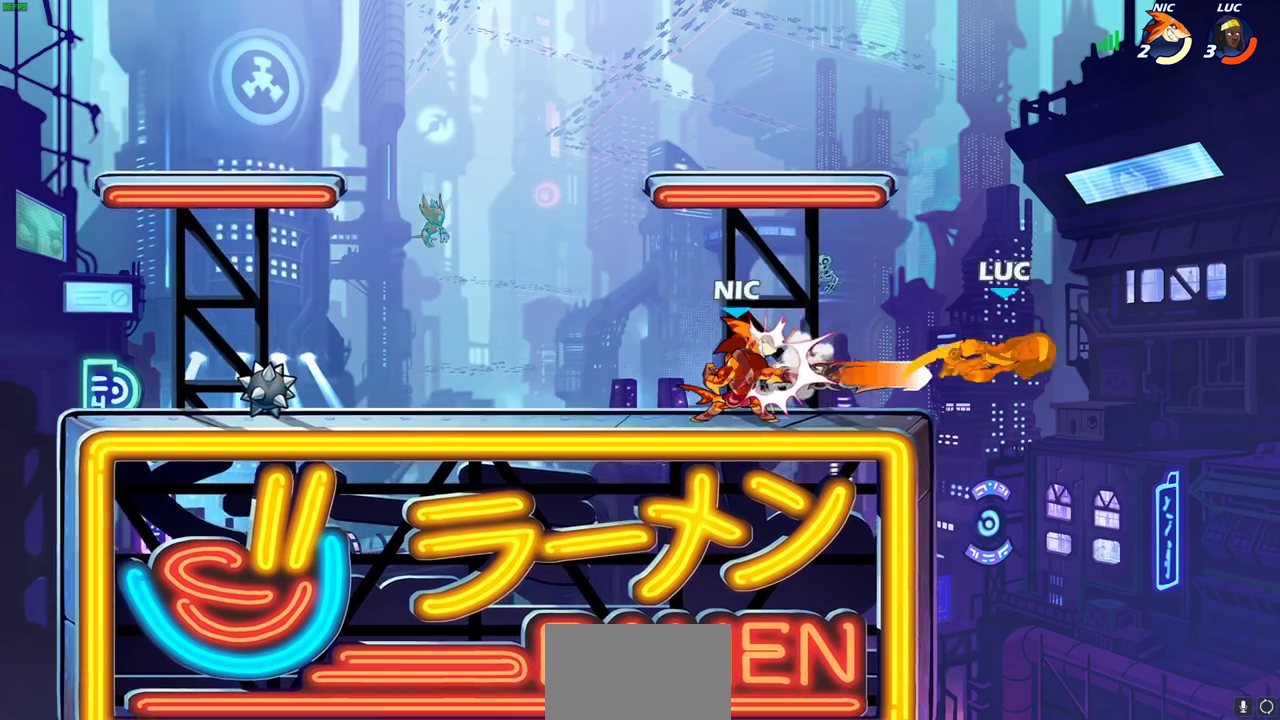
{"dt_ms": 400, "buttons": [], "left_stick": "left", "right_stick": "center", "events": [[117, "left_stick", "up"], [167, "left_stick", "up-left"], [217, "R2", "up"], [250, "left_stick", "left"]]}
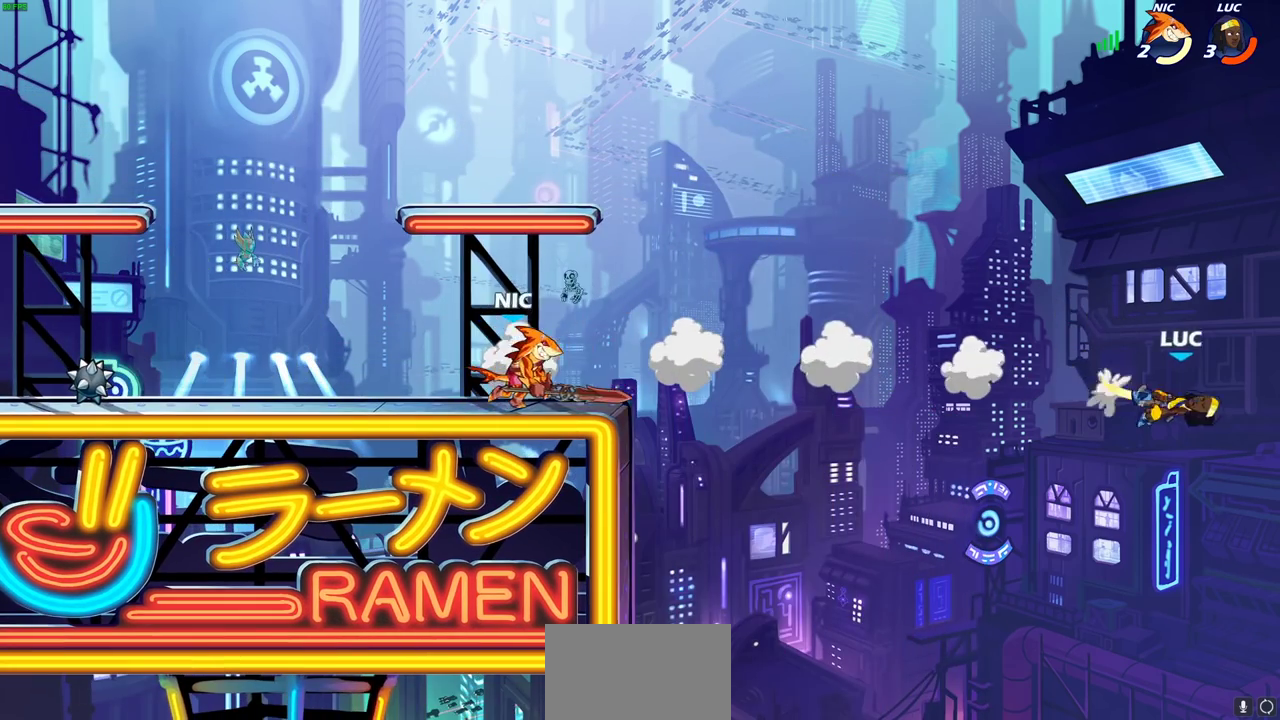
{"dt_ms": 700, "buttons": ["CIRCLE"], "left_stick": "left", "right_stick": "center", "events": [[433, "CROSS", "down"], [517, "CROSS", "up"], [683, "CIRCLE", "down"]]}
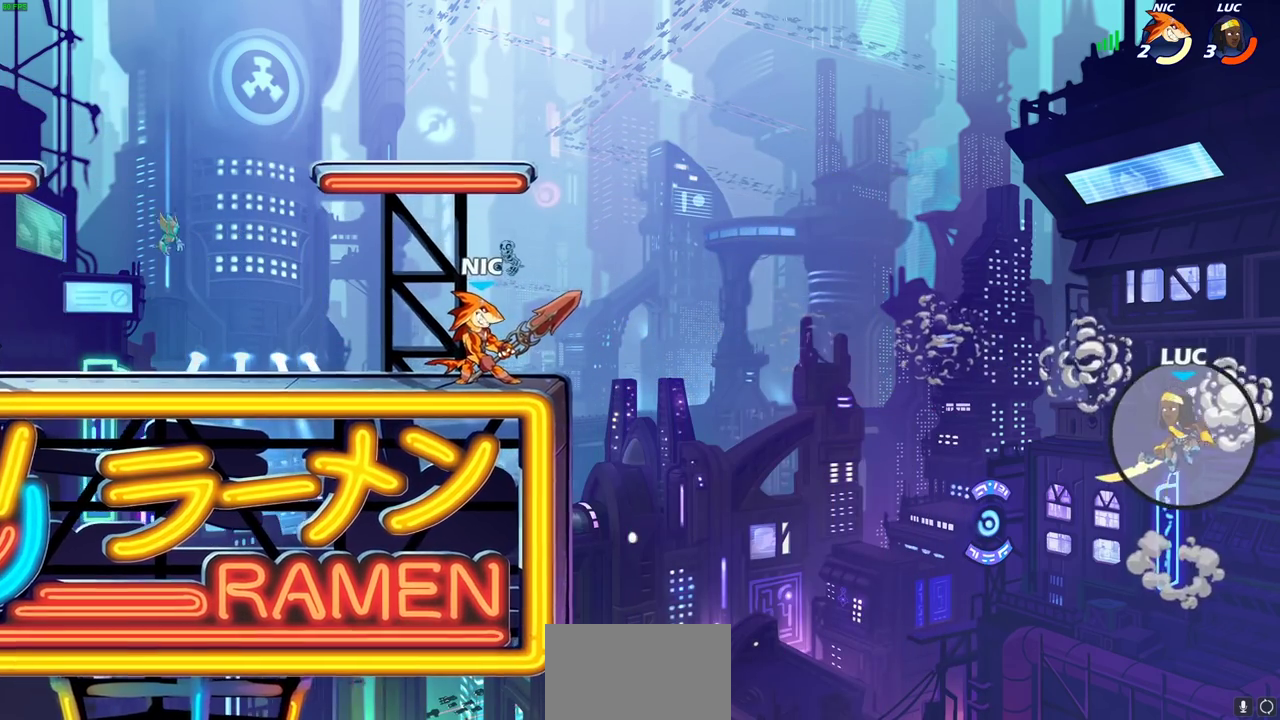
{"dt_ms": 300, "buttons": [], "left_stick": "left", "right_stick": "center", "events": [[100, "CIRCLE", "up"]]}
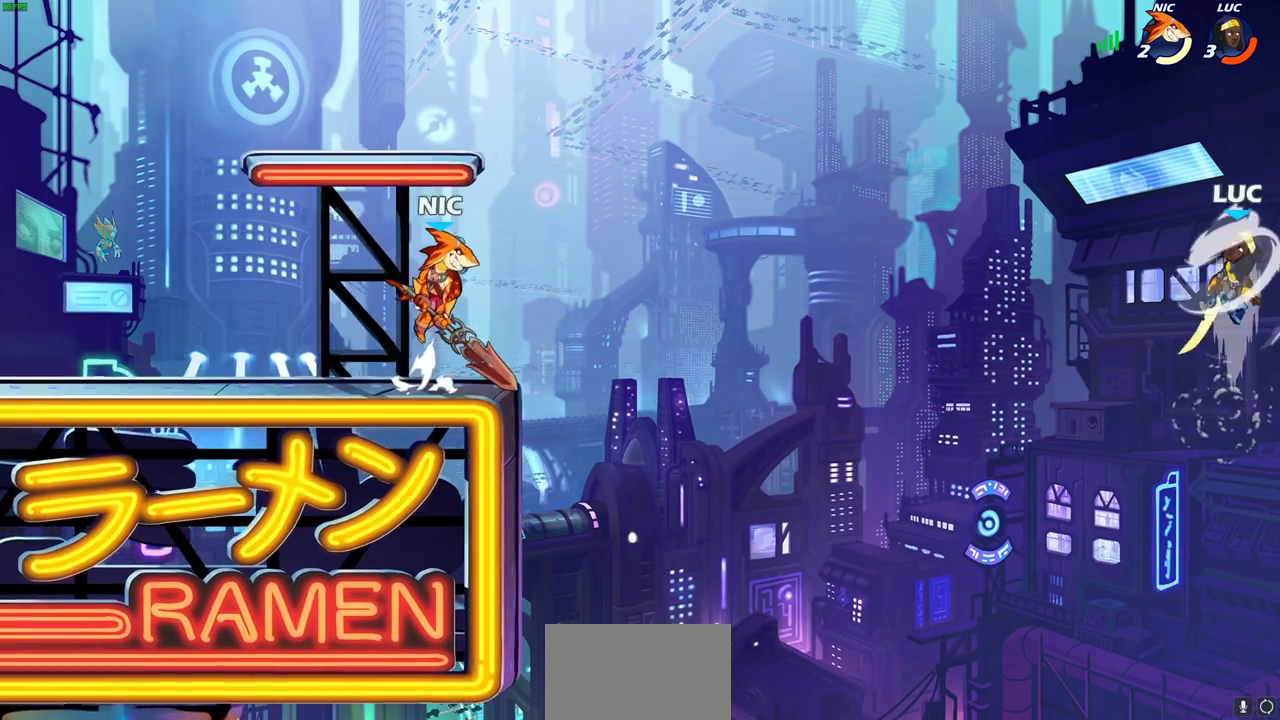
{"dt_ms": 500, "buttons": [], "left_stick": "left", "right_stick": "center", "events": [[417, "left_stick", "up-left"], [500, "left_stick", "left"]]}
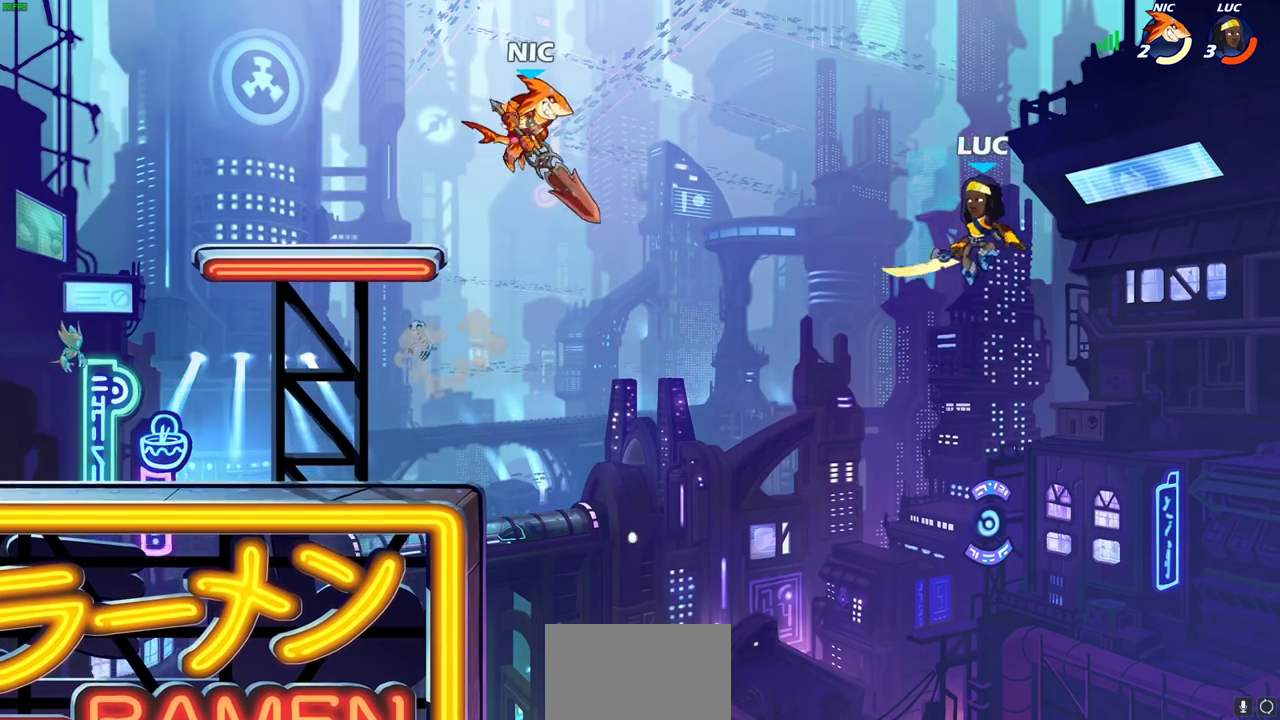
{"dt_ms": 500, "buttons": [], "left_stick": "down-left", "right_stick": "center", "events": [[50, "left_stick", "down-left"]]}
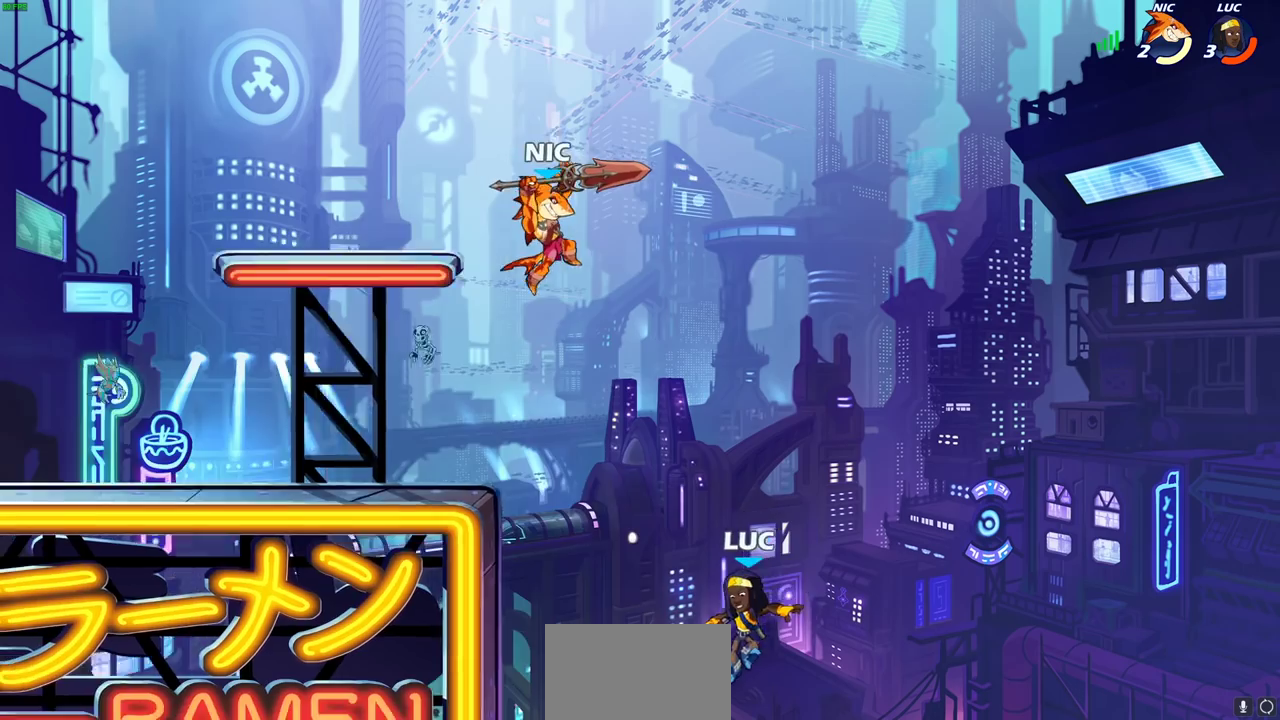
{"dt_ms": 300, "buttons": [], "left_stick": "left", "right_stick": "center", "events": [[167, "left_stick", "left"]]}
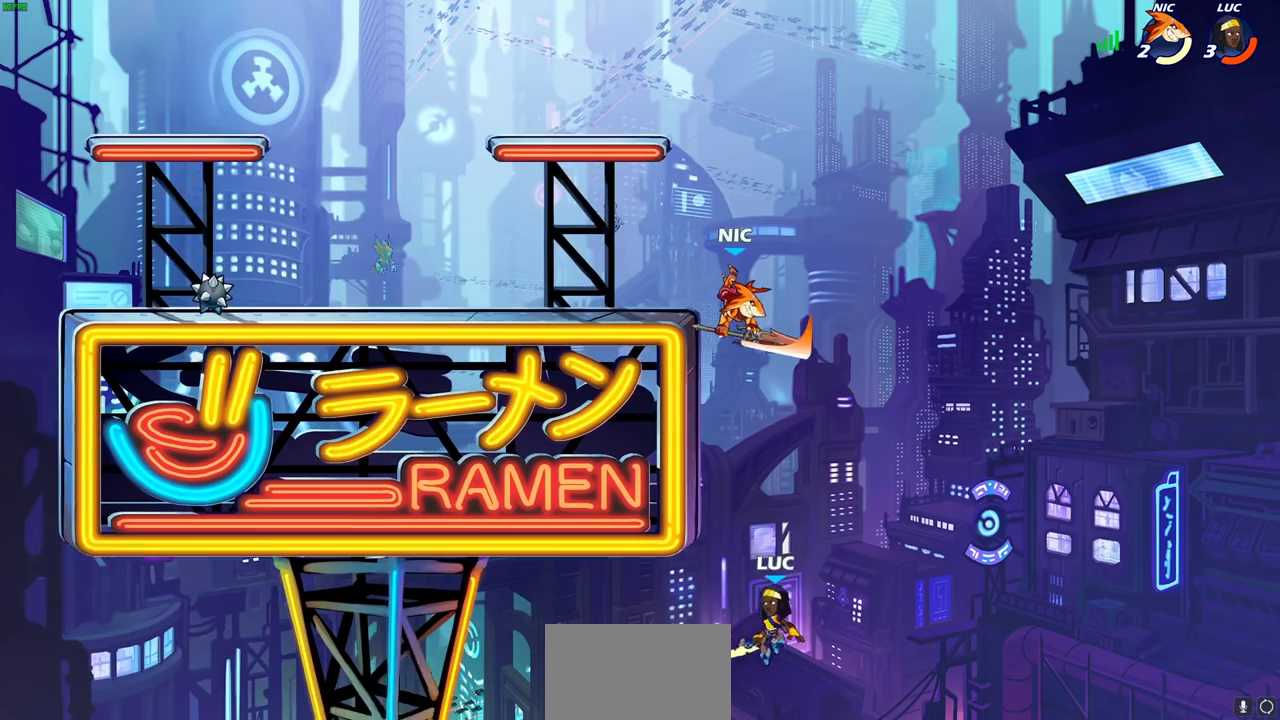
{"dt_ms": 600, "buttons": ["CROSS"], "left_stick": "up", "right_stick": "center", "events": [[167, "CROSS", "down"], [200, "left_stick", "up-right"], [333, "CROSS", "up"], [550, "CROSS", "down"], [600, "left_stick", "up"]]}
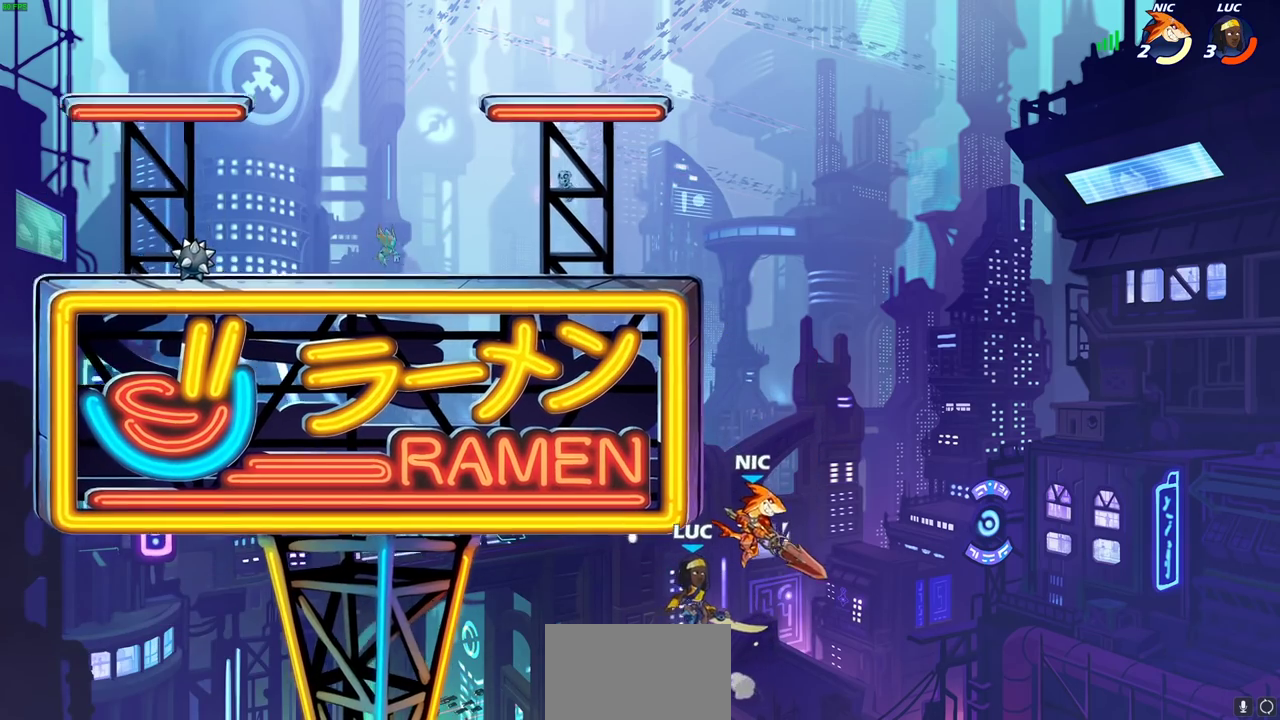
{"dt_ms": 600, "buttons": ["R2"], "left_stick": "up-left", "right_stick": "center", "events": [[83, "left_stick", "up-left"], [200, "CROSS", "up"], [250, "R2", "down"], [250, "left_stick", "up"], [567, "left_stick", "up-left"]]}
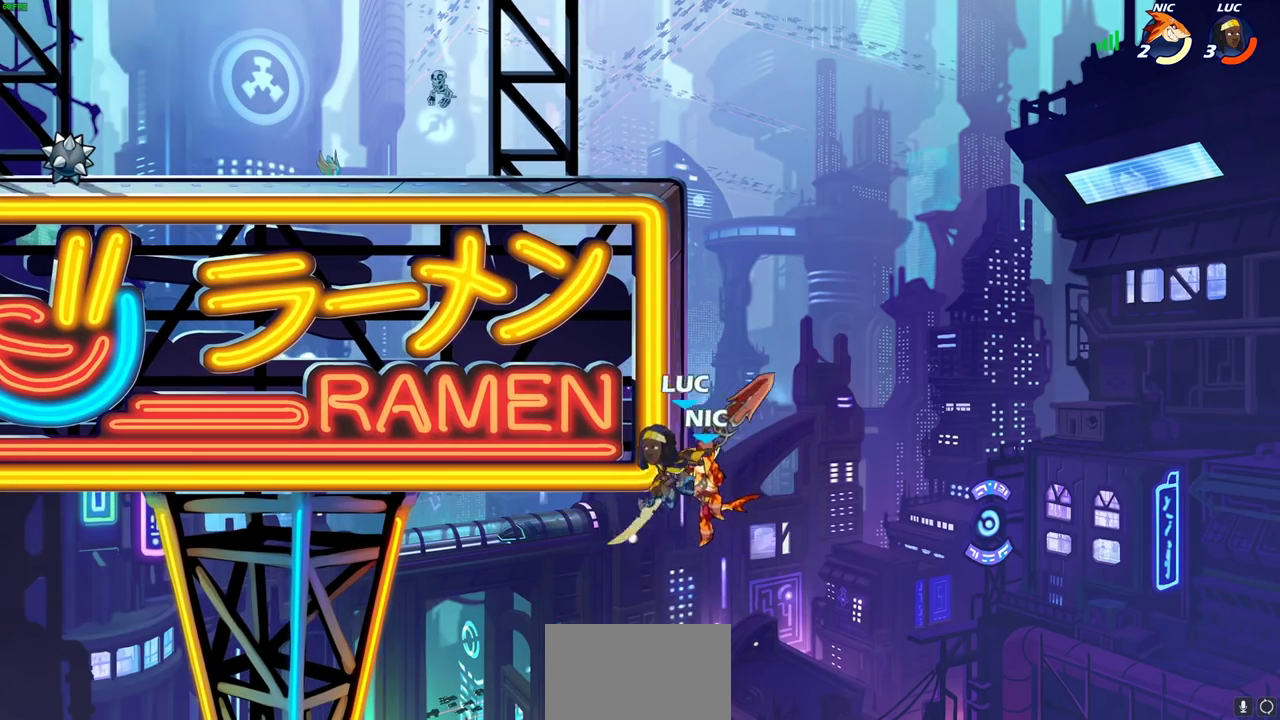
{"dt_ms": 500, "buttons": [], "left_stick": "left", "right_stick": "center", "events": [[83, "R2", "up"], [100, "left_stick", "left"], [167, "left_stick", "up-left"], [217, "CROSS", "down"], [267, "CIRCLE", "down"], [267, "CROSS", "up"], [333, "CIRCLE", "up"], [350, "left_stick", "left"]]}
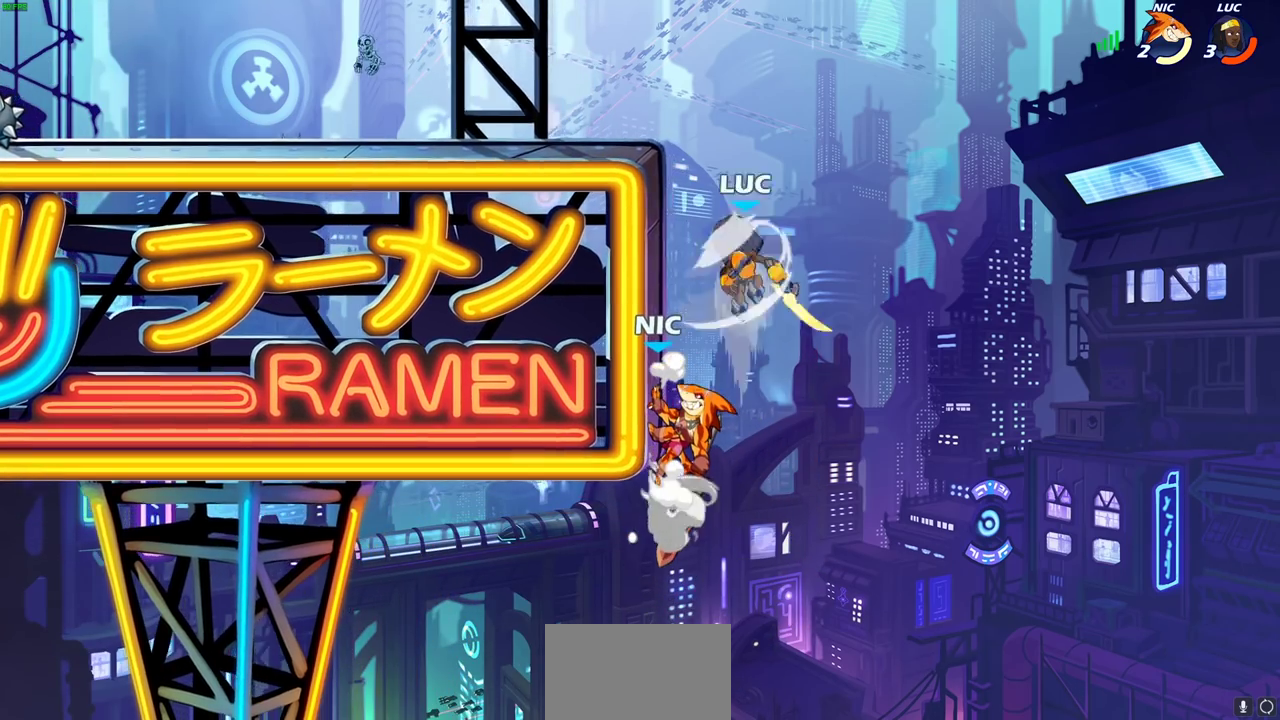
{"dt_ms": 700, "buttons": ["SQUARE"], "left_stick": "down", "right_stick": "center", "events": [[533, "left_stick", "down"], [583, "left_stick", "down-right"], [667, "SQUARE", "down"], [683, "left_stick", "down"]]}